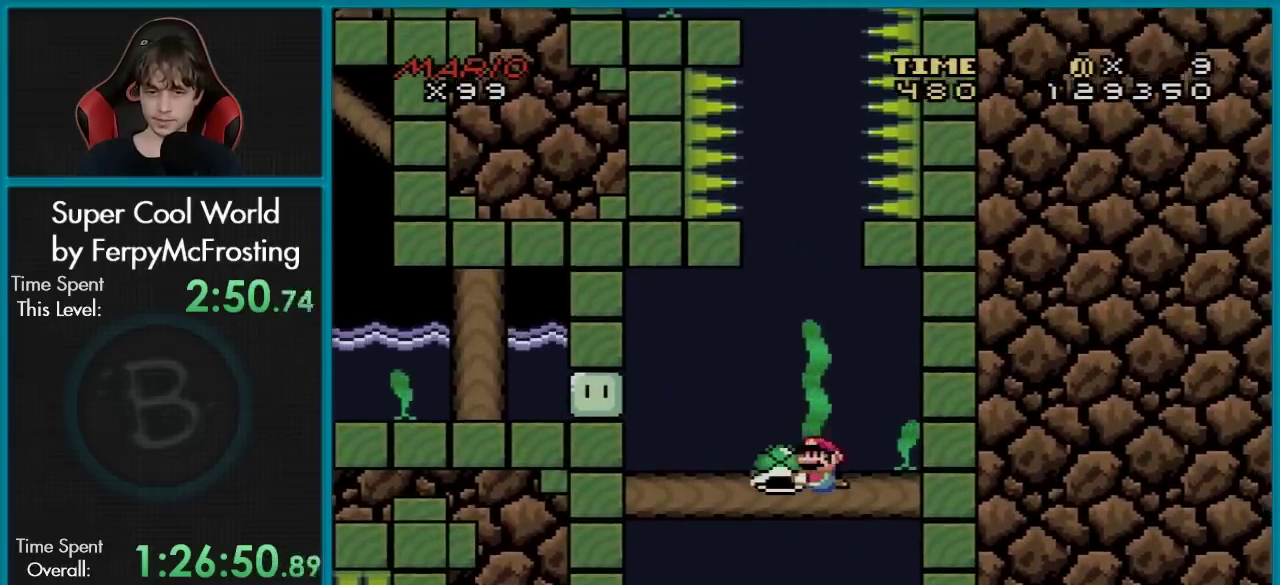
Gameplay with a controller (Nintendo layout); each line is a JSON object with the inputs held at the frame after it (dt_ms = milliseconds from this image to that frame). "events" lists button and stick changes between this image and that frame as [ms after this image, input, new state], when the widget could be followed in between. Not read: L3 R3.
{"dt_ms": 300, "buttons": ["Y"], "events": [[200, "DPAD_LEFT", "up"], [200, "DPAD_UP", "up"]]}
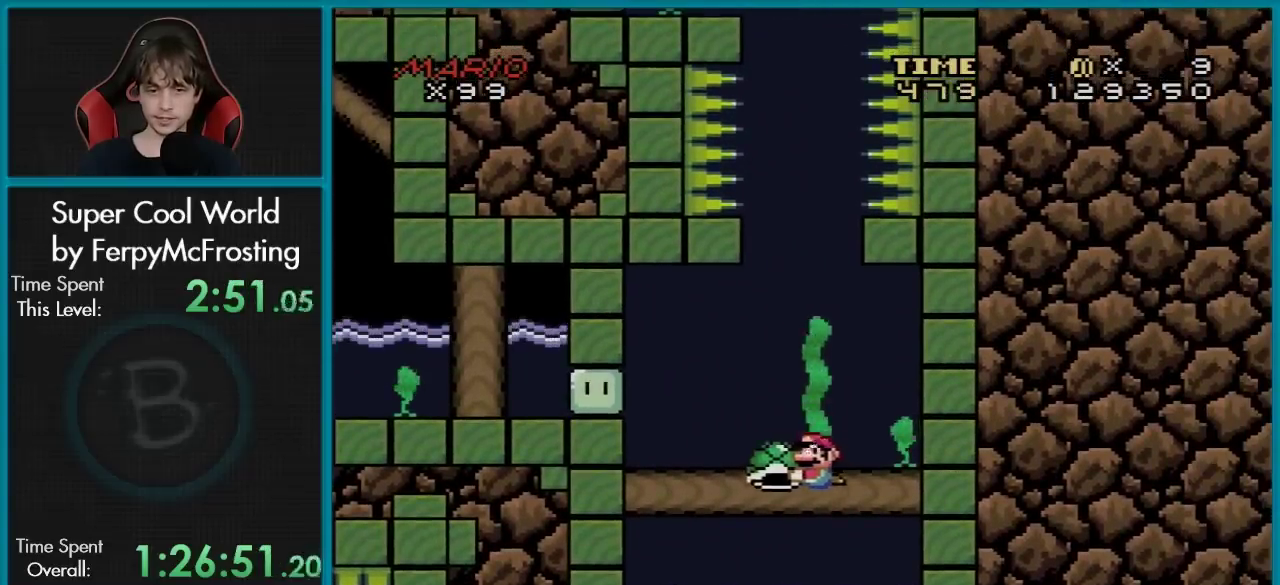
{"dt_ms": 501, "buttons": ["Y"], "events": [[251, "DPAD_RIGHT", "down"], [484, "DPAD_RIGHT", "up"]]}
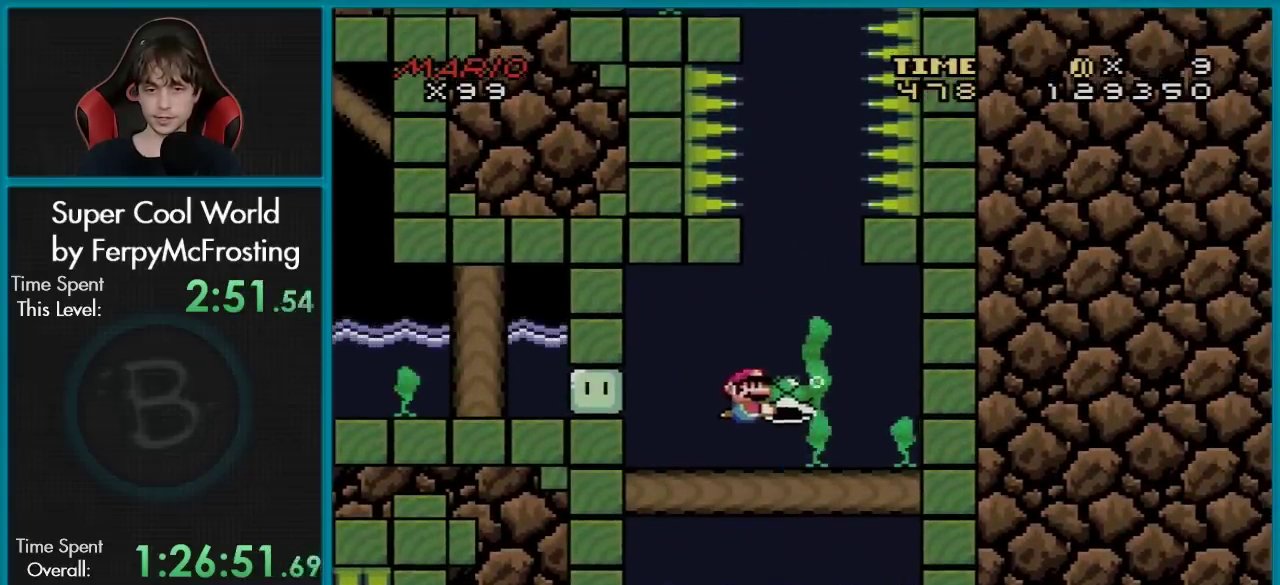
{"dt_ms": 500, "buttons": [], "events": [[33, "DPAD_LEFT", "down"], [150, "DPAD_LEFT", "up"], [183, "Y", "up"]]}
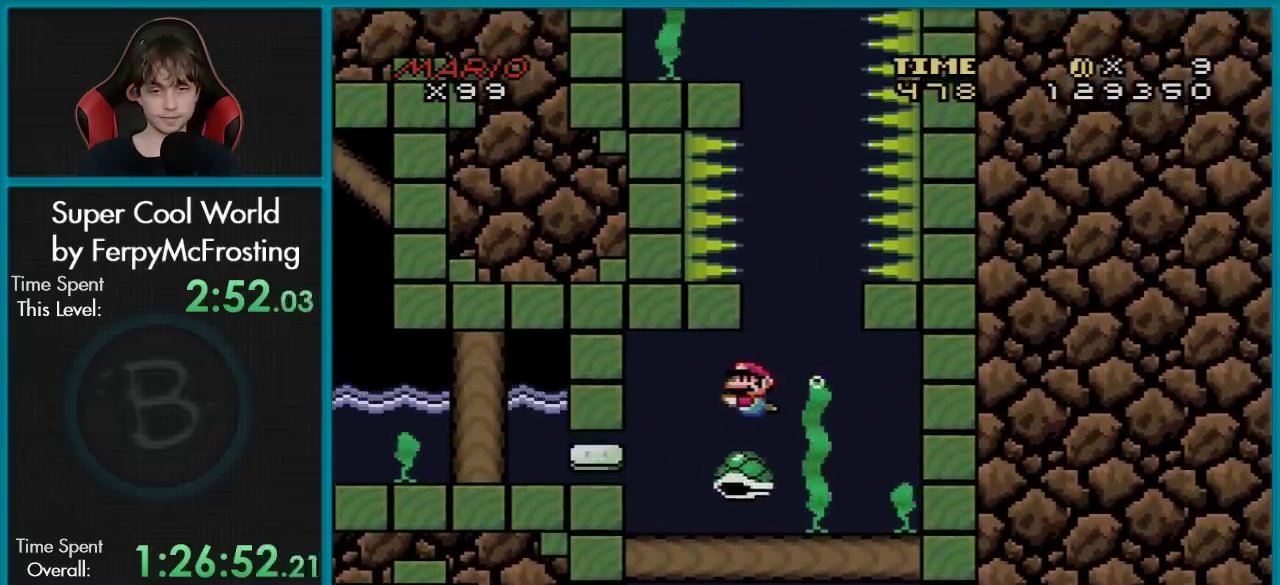
{"dt_ms": 301, "buttons": ["Y", "DPAD_LEFT"], "events": [[234, "DPAD_LEFT", "down"], [267, "Y", "down"]]}
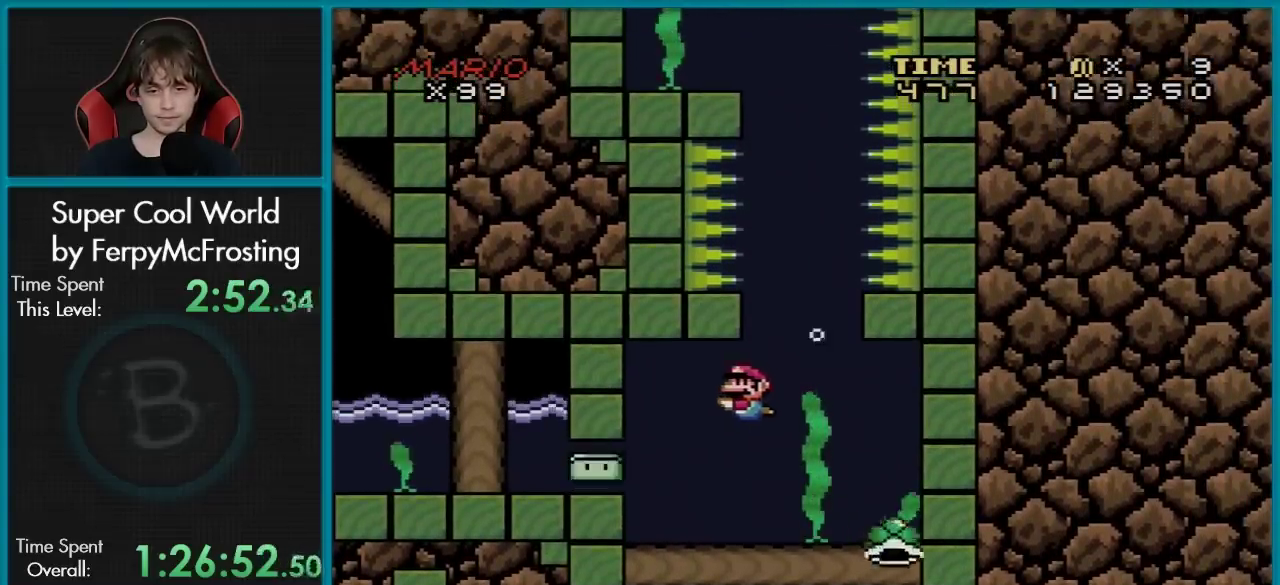
{"dt_ms": 700, "buttons": ["Y", "DPAD_LEFT"], "events": []}
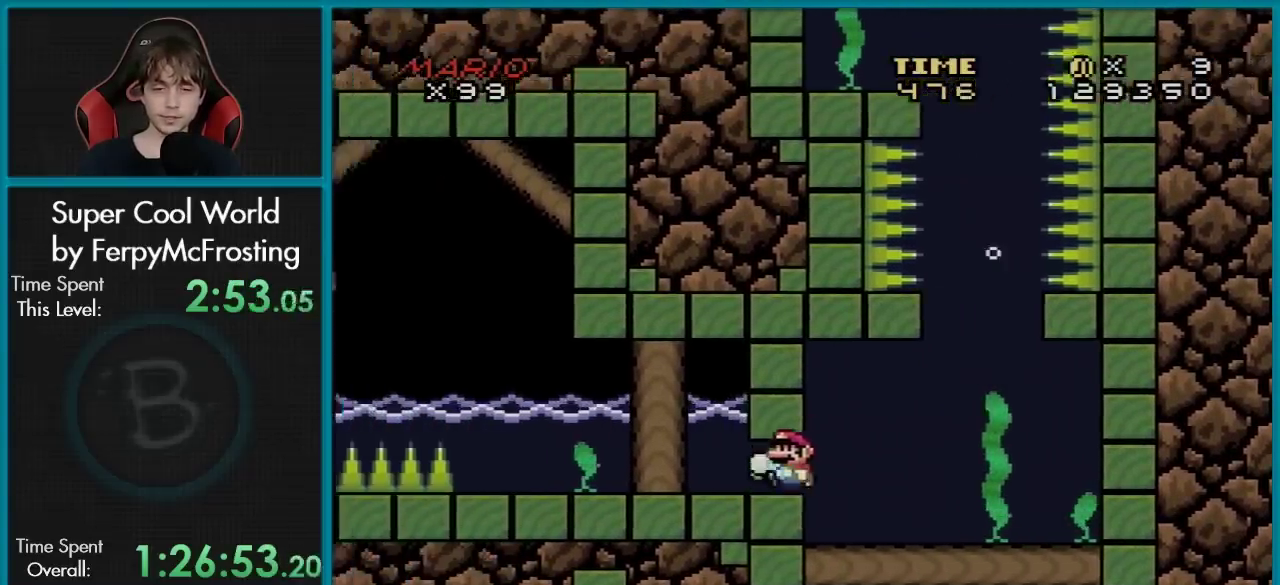
{"dt_ms": 501, "buttons": ["Y", "DPAD_LEFT"], "events": []}
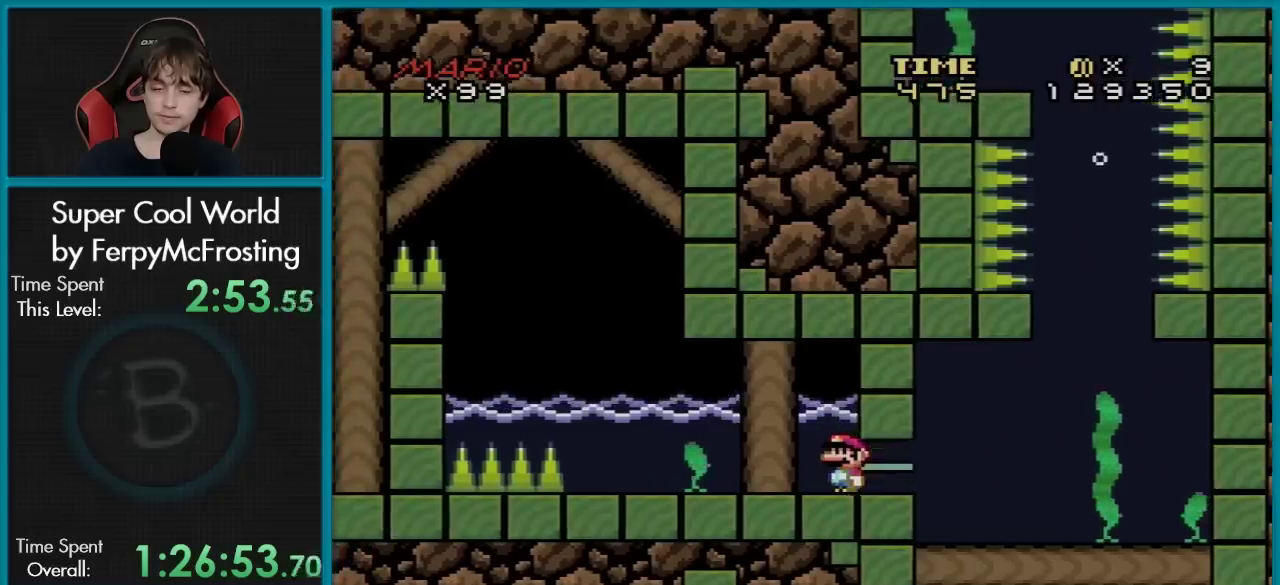
{"dt_ms": 500, "buttons": ["Y", "DPAD_LEFT"], "events": [[133, "B", "down"], [250, "B", "up"]]}
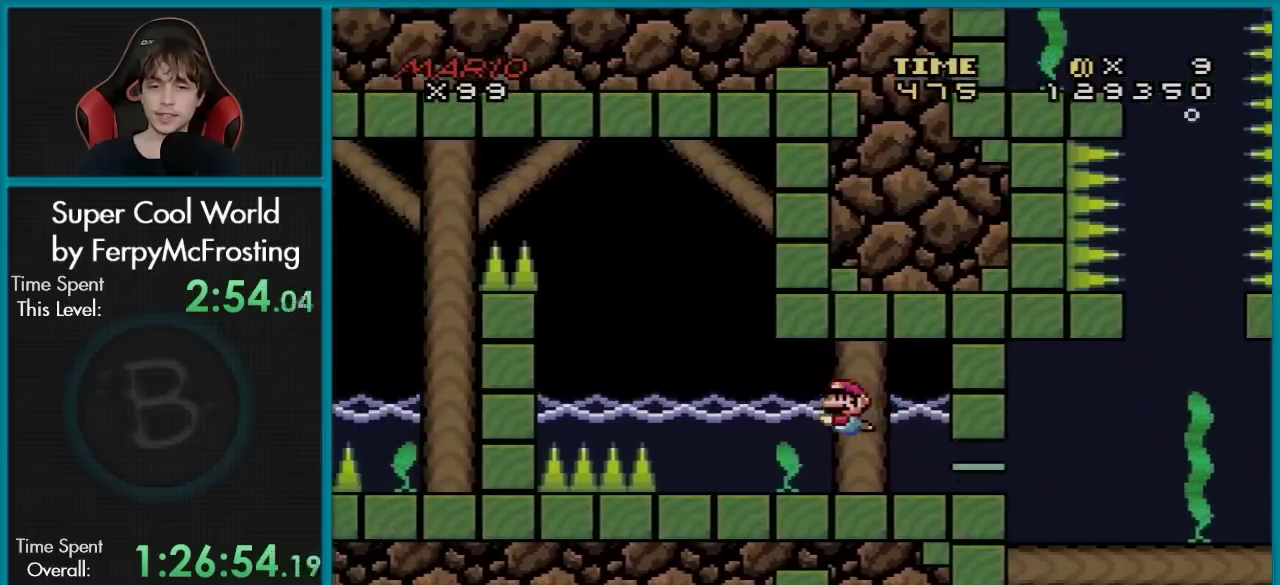
{"dt_ms": 301, "buttons": ["Y"], "events": [[251, "DPAD_LEFT", "up"]]}
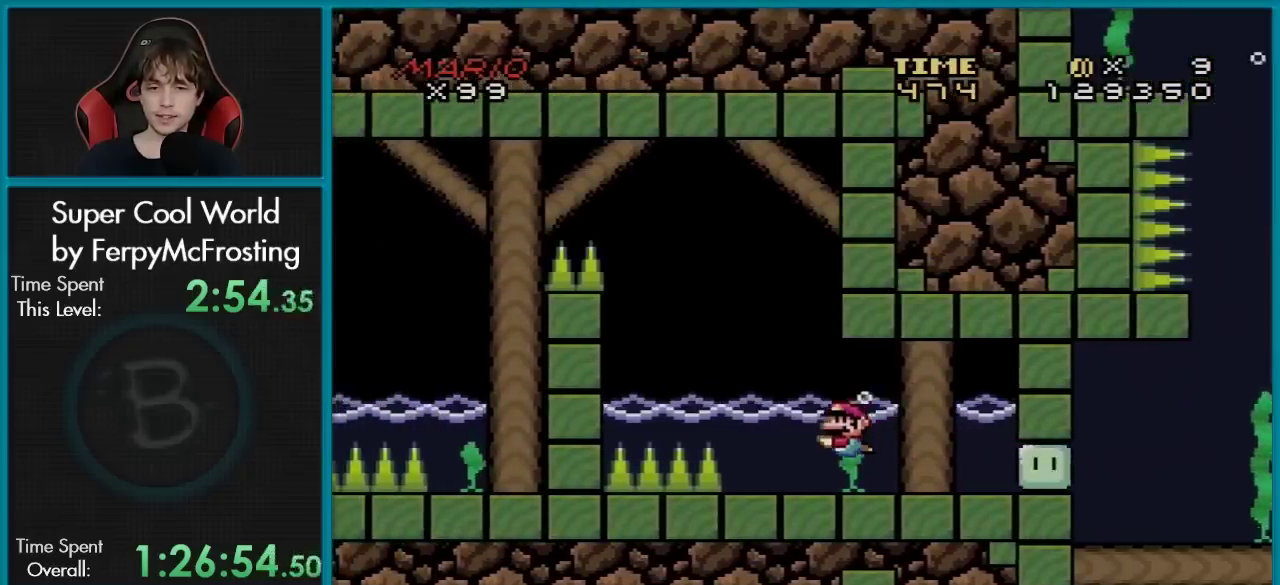
{"dt_ms": 600, "buttons": ["B", "Y"], "events": [[116, "B", "down"], [233, "B", "up"], [367, "DPAD_LEFT", "down"], [534, "B", "down"], [550, "DPAD_LEFT", "up"]]}
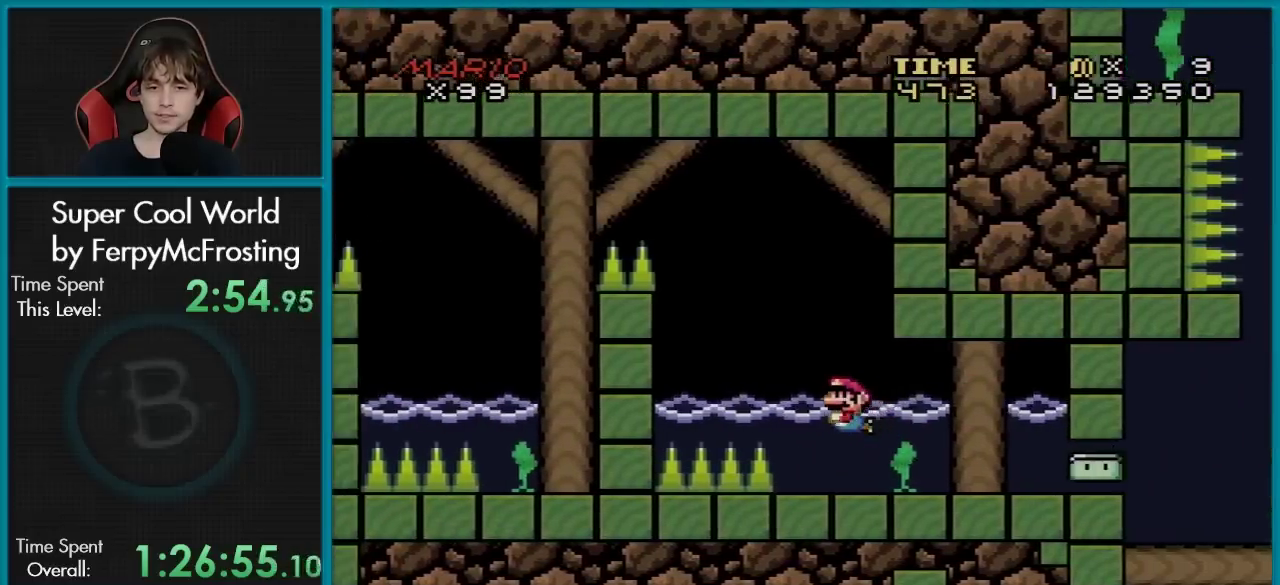
{"dt_ms": 601, "buttons": ["Y"], "events": [[84, "B", "up"], [351, "B", "down"], [584, "B", "up"]]}
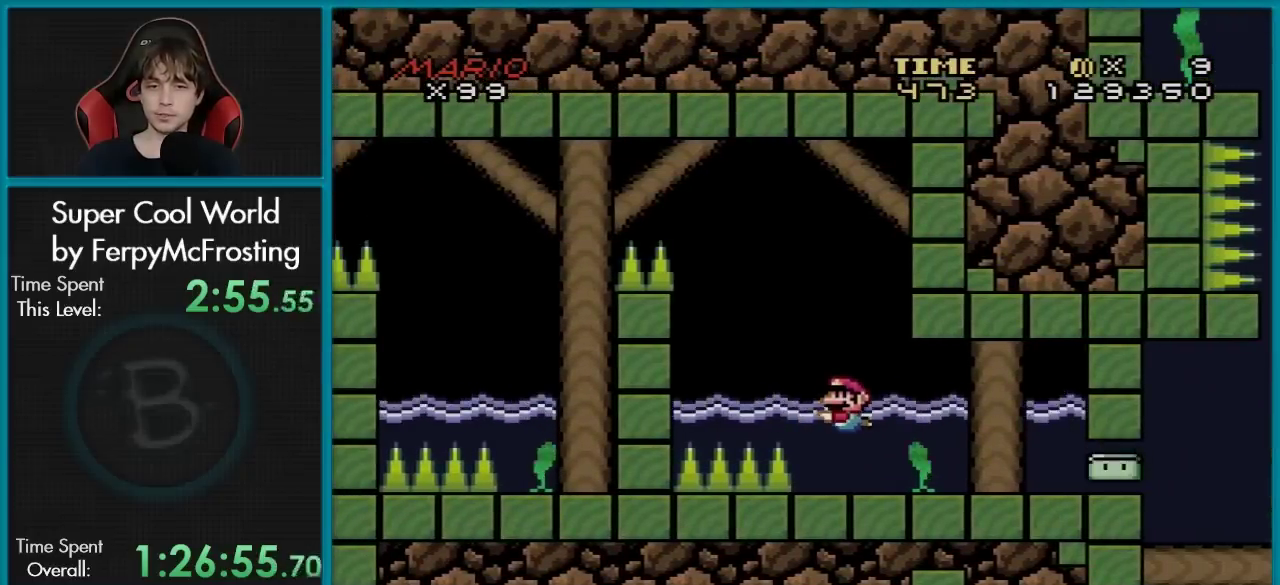
{"dt_ms": 600, "buttons": ["B", "Y", "DPAD_UP"], "events": [[250, "B", "down"], [350, "B", "up"], [534, "DPAD_UP", "down"], [584, "B", "down"]]}
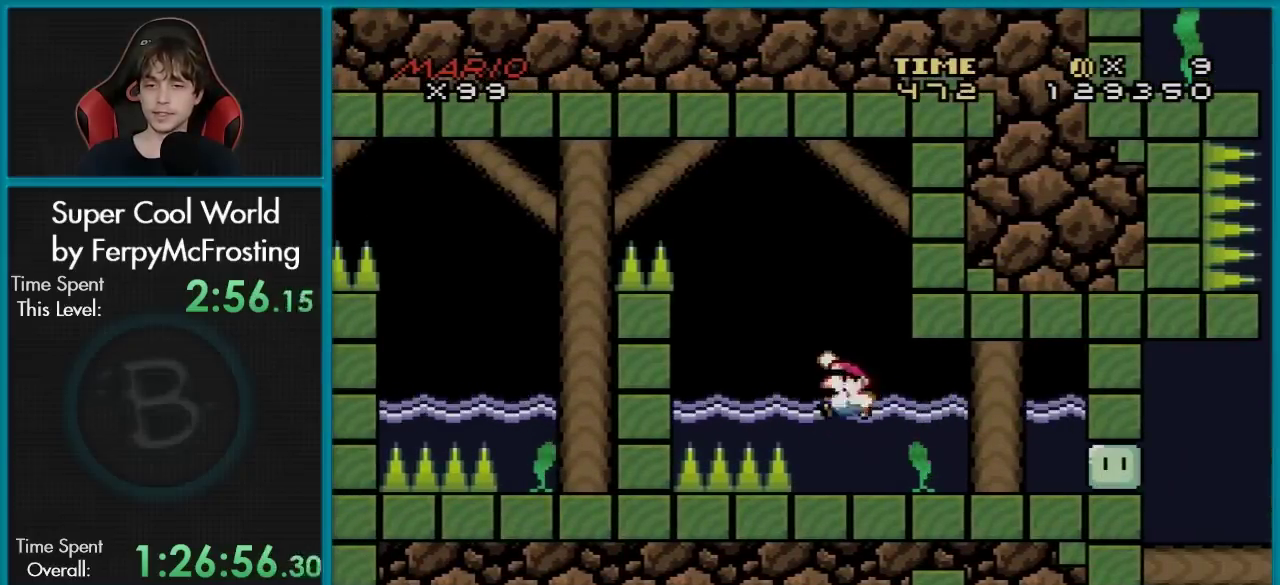
{"dt_ms": 401, "buttons": ["B", "Y", "DPAD_UP"], "events": []}
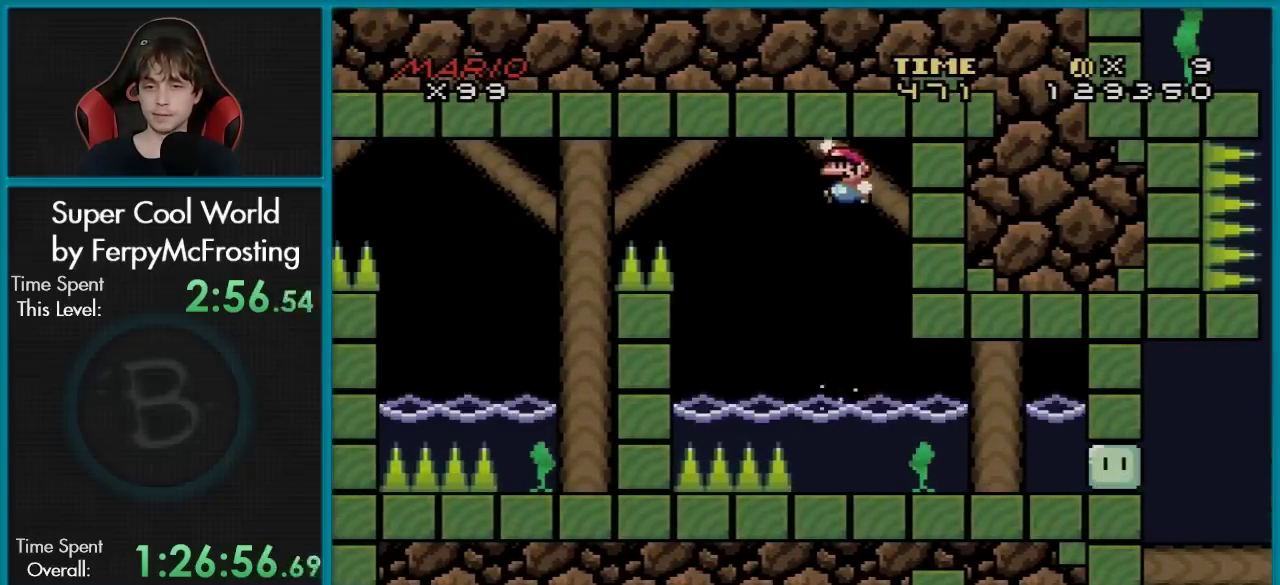
{"dt_ms": 600, "buttons": ["B", "Y", "DPAD_UP", "DPAD_LEFT"], "events": [[217, "B", "up"], [384, "DPAD_LEFT", "down"], [567, "B", "down"]]}
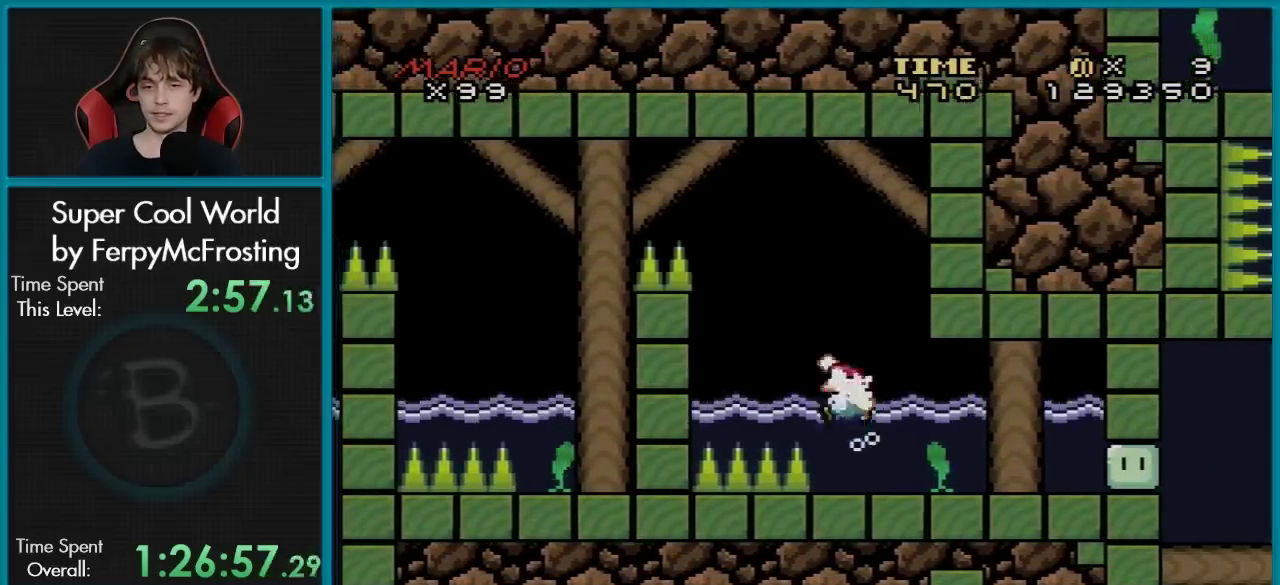
{"dt_ms": 401, "buttons": ["B", "Y", "DPAD_UP", "DPAD_LEFT"], "events": []}
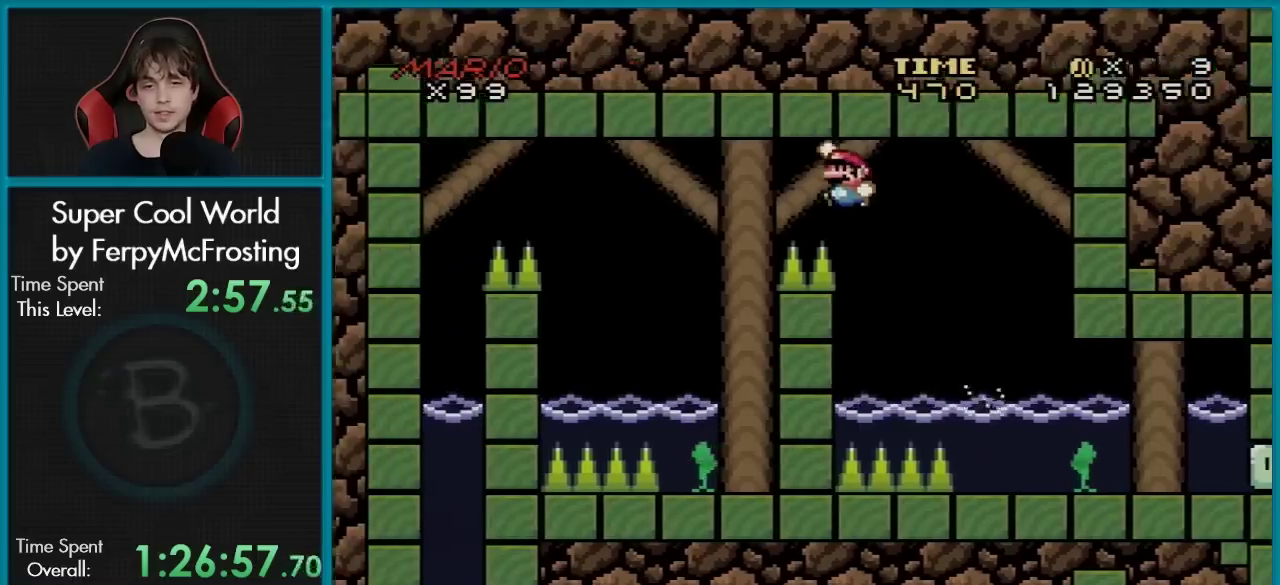
{"dt_ms": 701, "buttons": ["Y"], "events": [[267, "DPAD_LEFT", "up"], [267, "DPAD_RIGHT", "down"], [267, "DPAD_UP", "up"], [484, "B", "up"], [634, "DPAD_RIGHT", "up"]]}
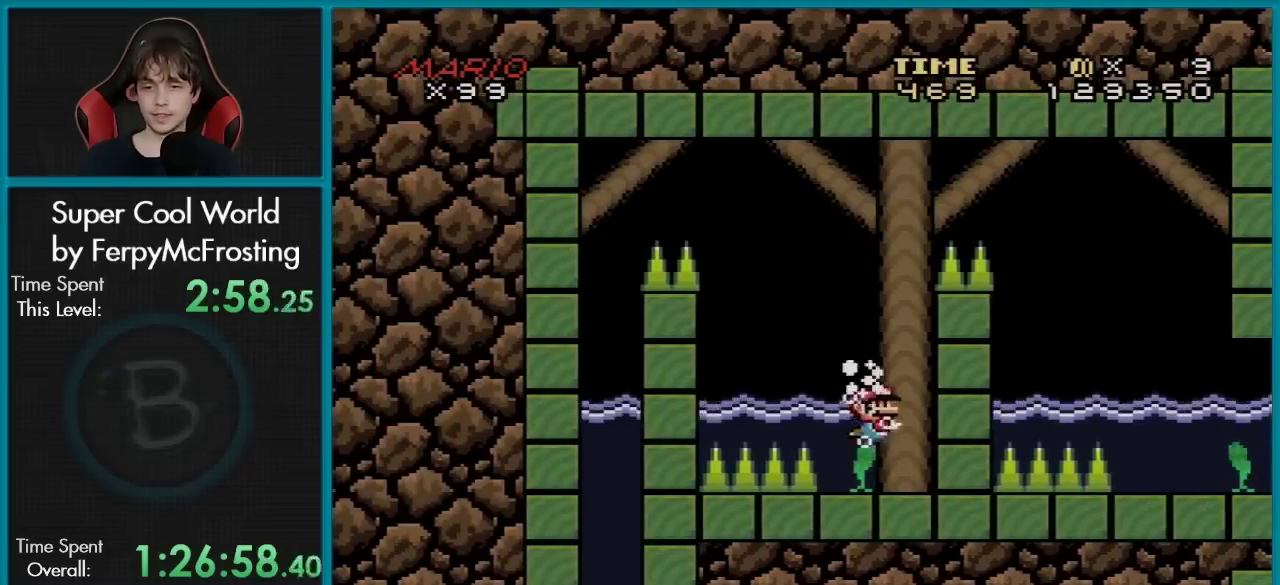
{"dt_ms": 283, "buttons": ["B", "Y"], "events": [[200, "B", "down"]]}
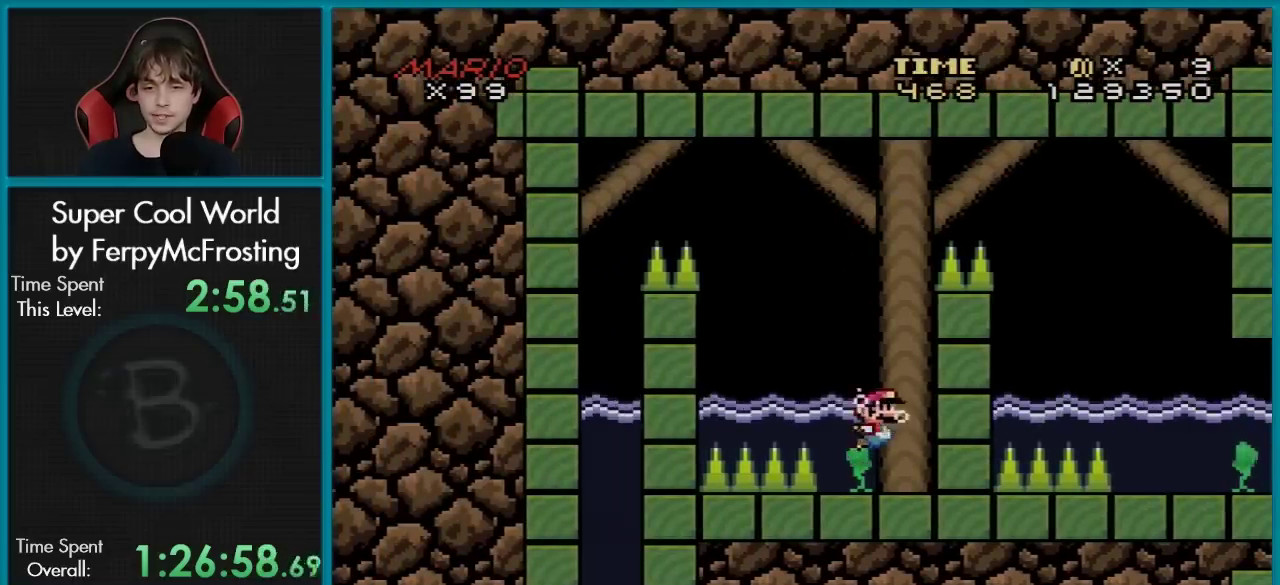
{"dt_ms": 501, "buttons": ["B", "Y"], "events": [[100, "B", "up"], [451, "B", "down"]]}
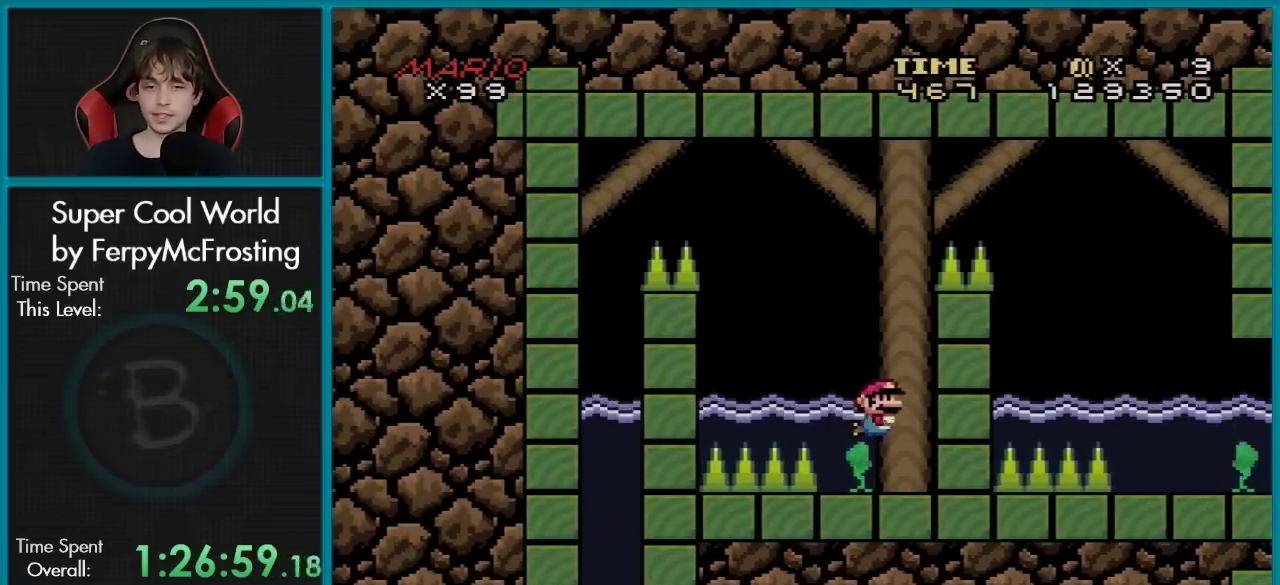
{"dt_ms": 500, "buttons": ["B", "Y", "DPAD_UP", "DPAD_LEFT"], "events": [[116, "B", "up"], [150, "DPAD_LEFT", "down"], [150, "DPAD_UP", "down"], [283, "B", "down"]]}
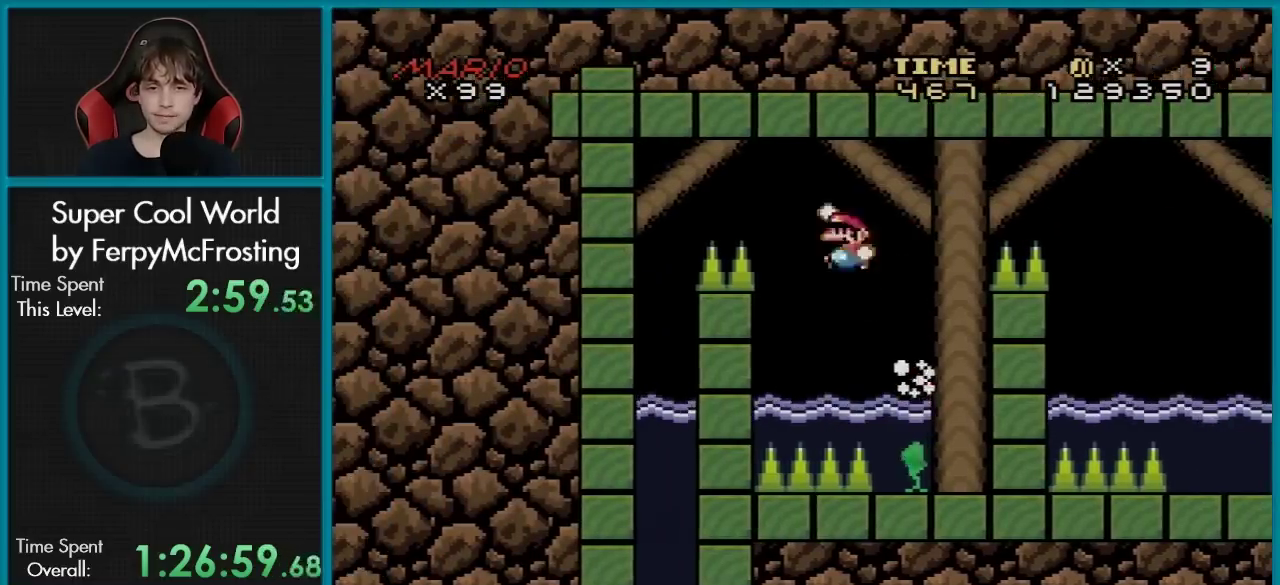
{"dt_ms": 601, "buttons": ["Y"], "events": [[517, "B", "up"], [517, "DPAD_LEFT", "up"], [517, "DPAD_UP", "up"]]}
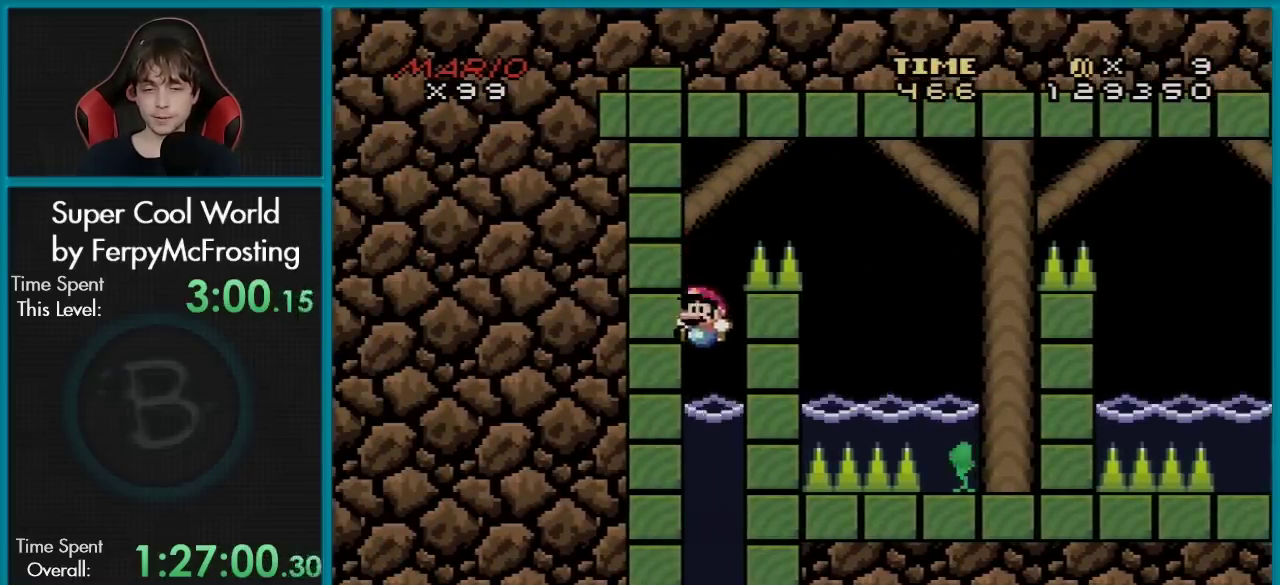
{"dt_ms": 400, "buttons": ["Y"], "events": []}
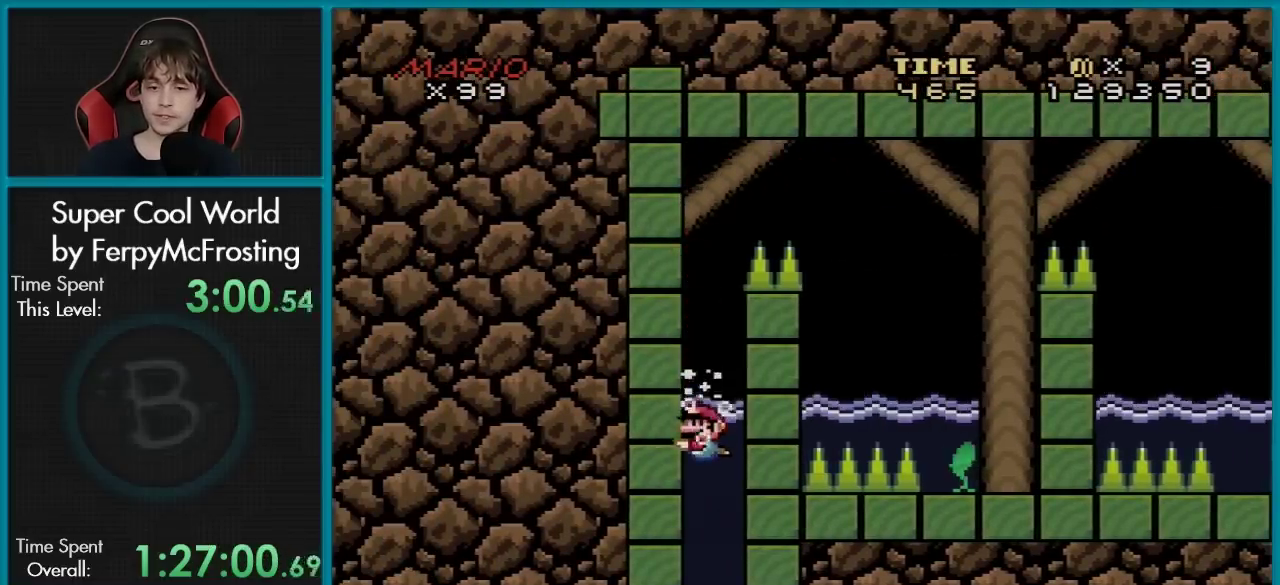
{"dt_ms": 501, "buttons": ["Y"], "events": []}
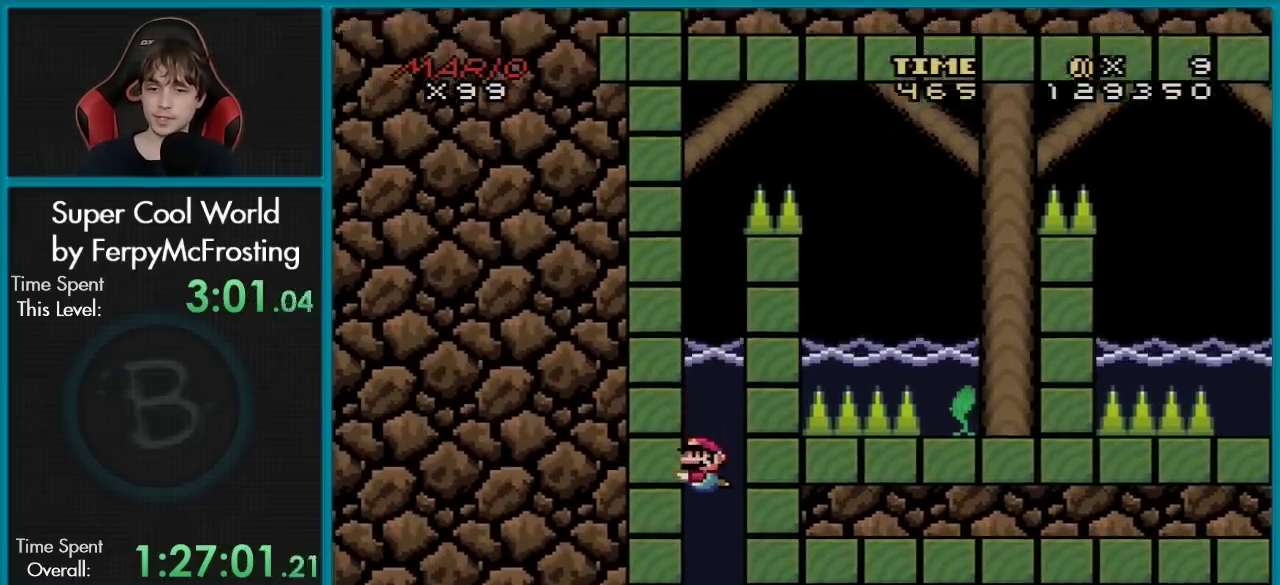
{"dt_ms": 500, "buttons": ["Y"], "events": []}
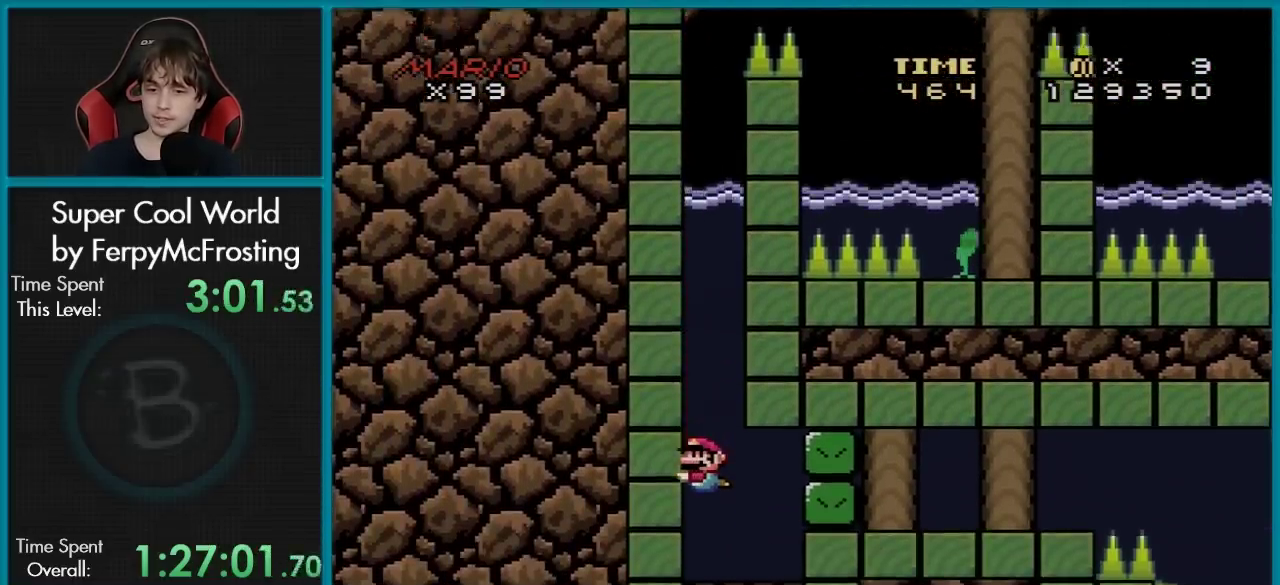
{"dt_ms": 401, "buttons": ["Y", "DPAD_DOWN"], "events": [[84, "DPAD_DOWN", "down"], [167, "B", "down"], [351, "B", "up"]]}
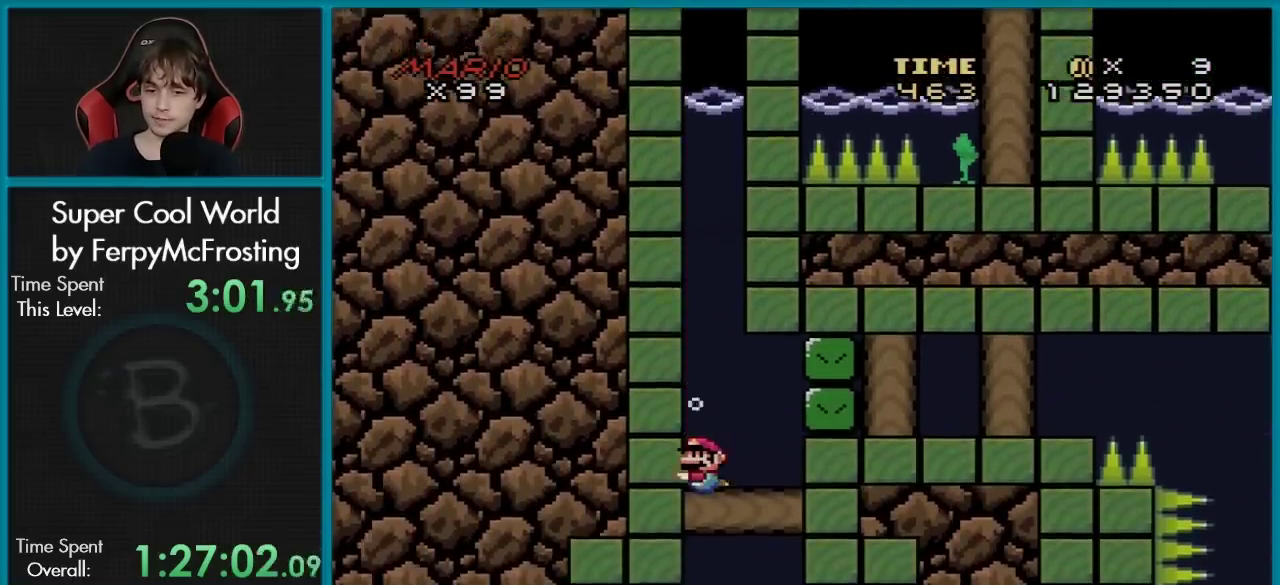
{"dt_ms": 600, "buttons": ["Y", "DPAD_DOWN"], "events": []}
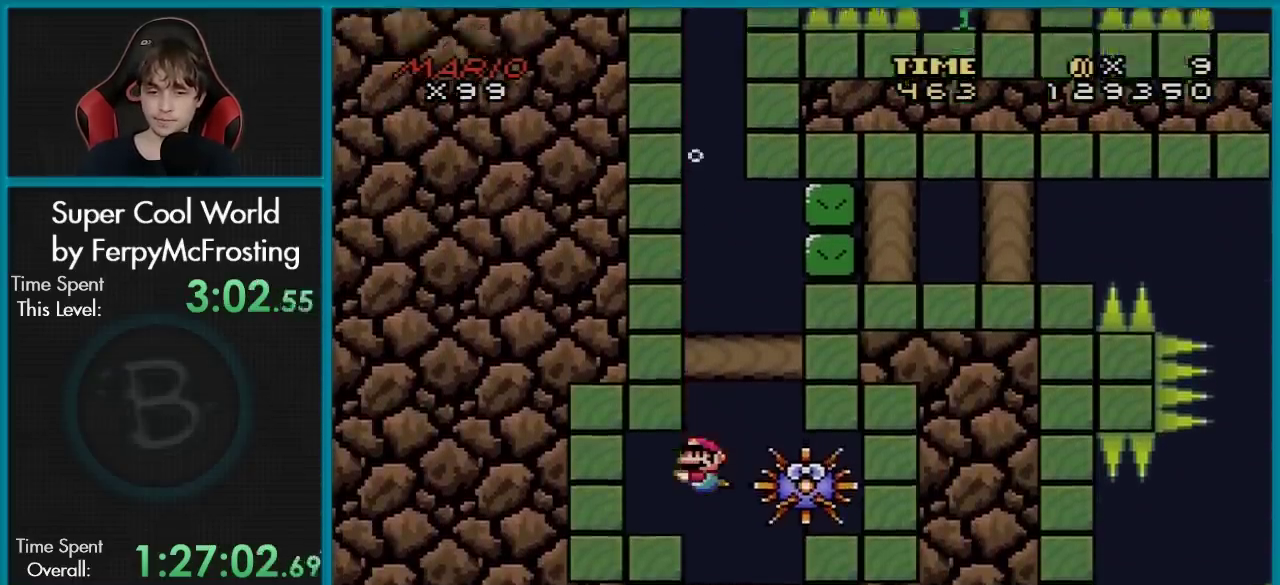
{"dt_ms": 701, "buttons": ["B", "Y", "DPAD_DOWN"], "events": [[367, "B", "down"], [517, "B", "up"], [701, "B", "down"]]}
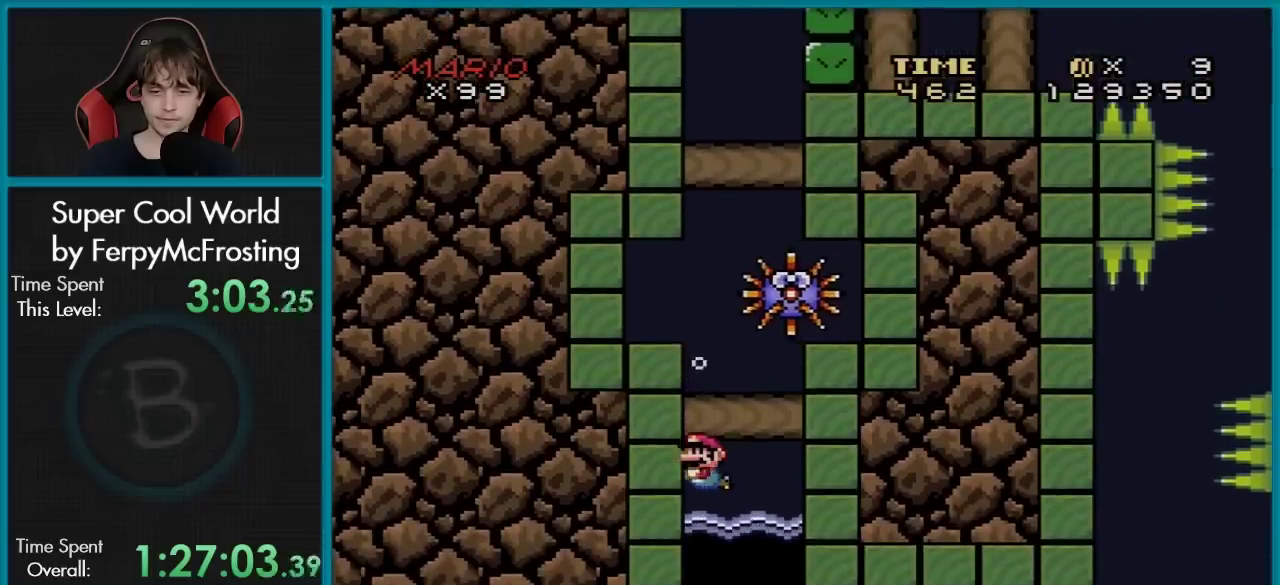
{"dt_ms": 300, "buttons": ["Y", "DPAD_DOWN"], "events": [[233, "B", "up"]]}
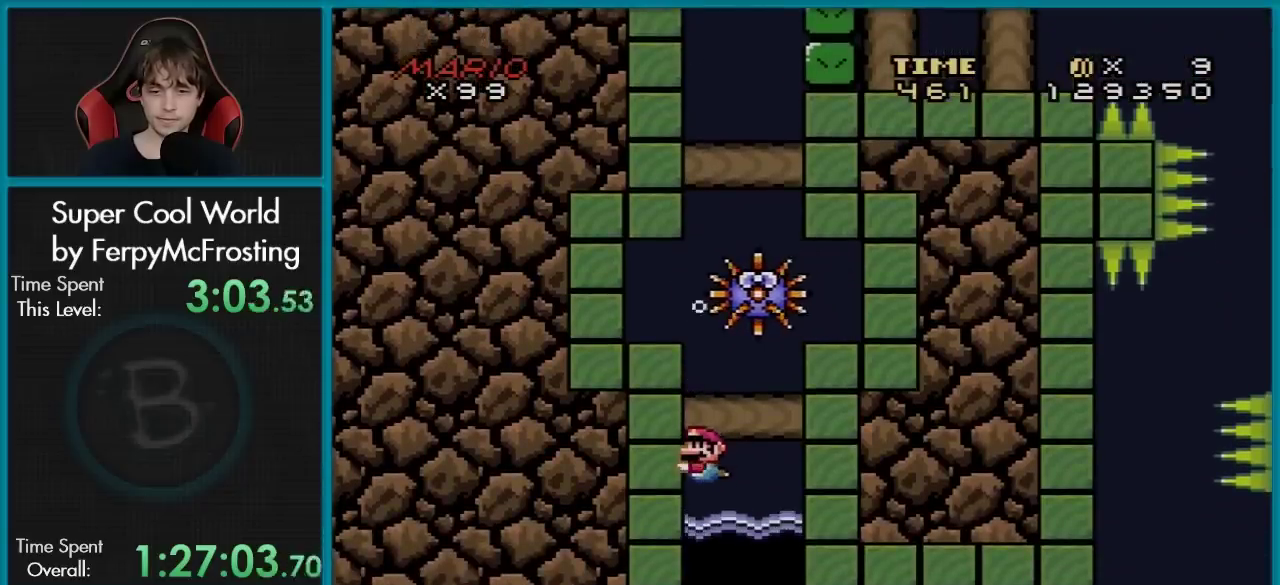
{"dt_ms": 300, "buttons": ["B", "Y", "DPAD_DOWN"], "events": [[150, "DPAD_RIGHT", "down"], [167, "DPAD_DOWN", "up"], [250, "DPAD_DOWN", "down"], [267, "B", "down"], [284, "DPAD_RIGHT", "up"]]}
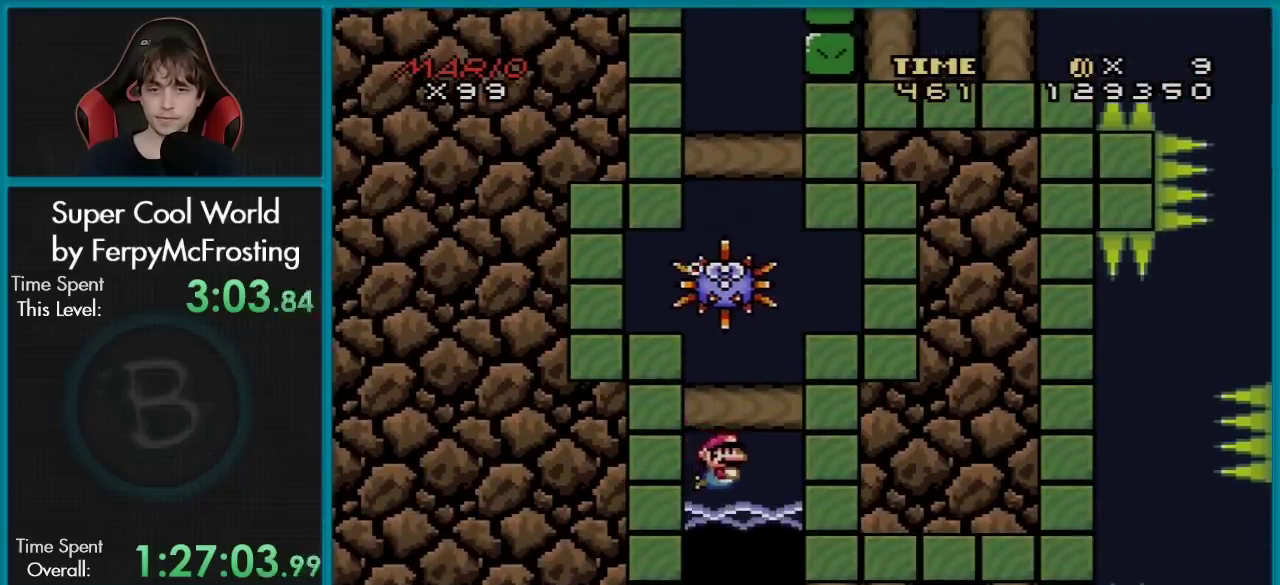
{"dt_ms": 701, "buttons": ["Y", "DPAD_DOWN"], "events": [[201, "B", "up"]]}
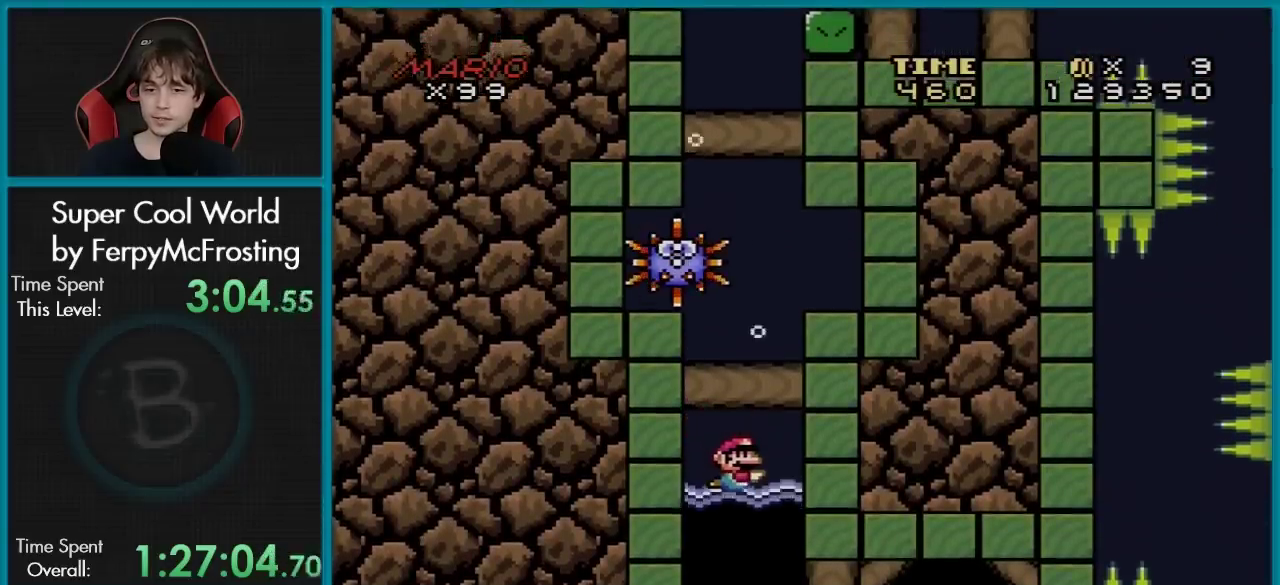
{"dt_ms": 501, "buttons": ["Y"], "events": [[17, "DPAD_DOWN", "up"]]}
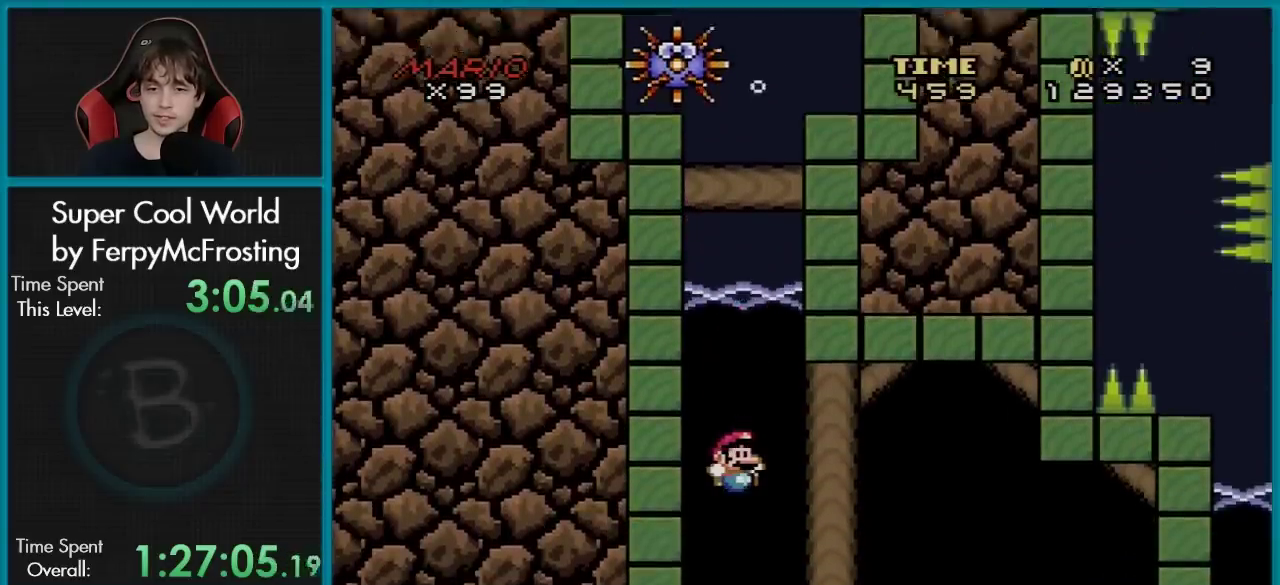
{"dt_ms": 500, "buttons": ["Y"], "events": []}
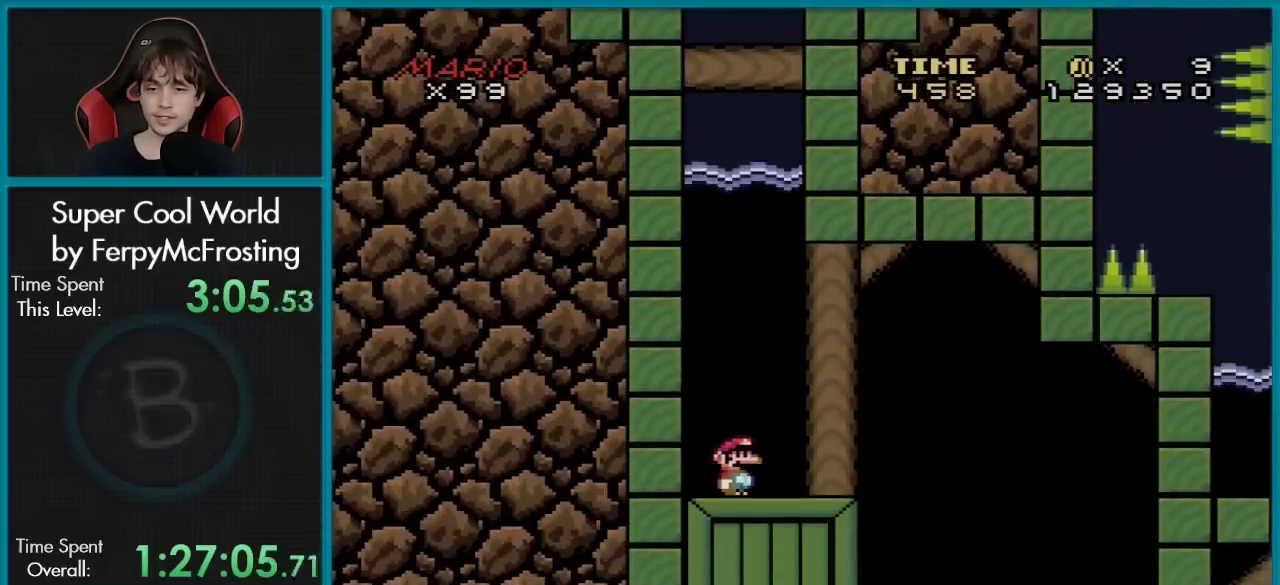
{"dt_ms": 501, "buttons": ["Y", "DPAD_RIGHT"], "events": [[367, "DPAD_RIGHT", "down"]]}